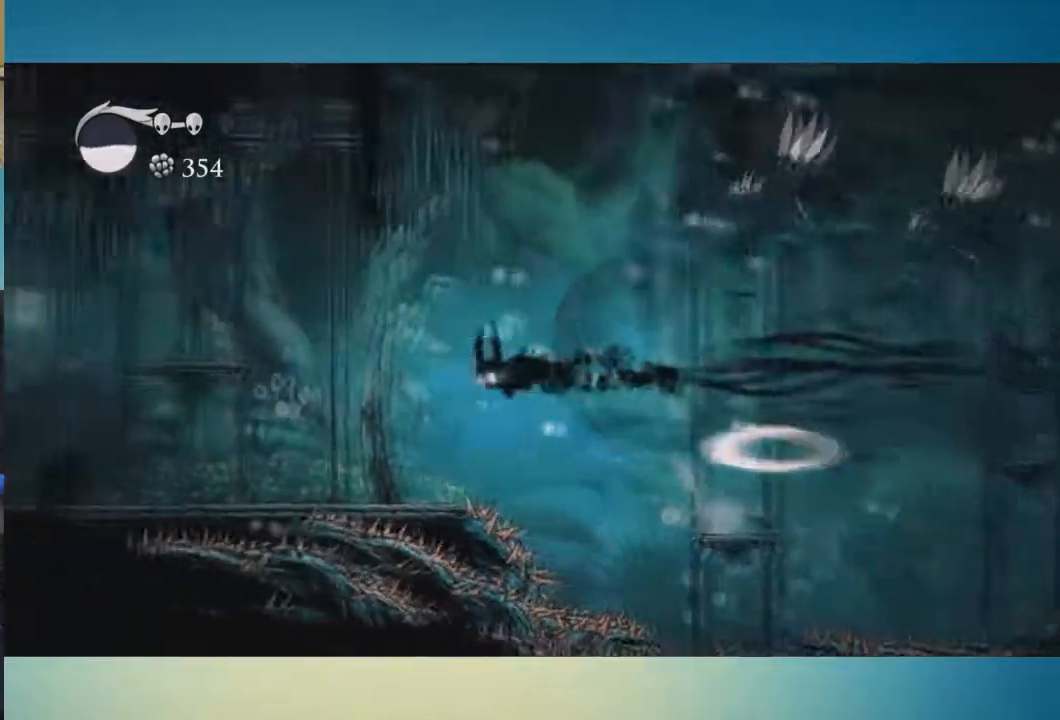
Gameplay with a controller (Xbox layout); each line is a JSON object with the inputs held at the frame after it. "button_events" lists button changes between this image and that frame as [ms after this image, input, new state], when the widget could be followed in between (sticks are given only as held states). Not read: L1 L2 L3 R1 R2 R3.
{"buttons": [], "left_stick": "left", "right_stick": "center", "button_events": []}
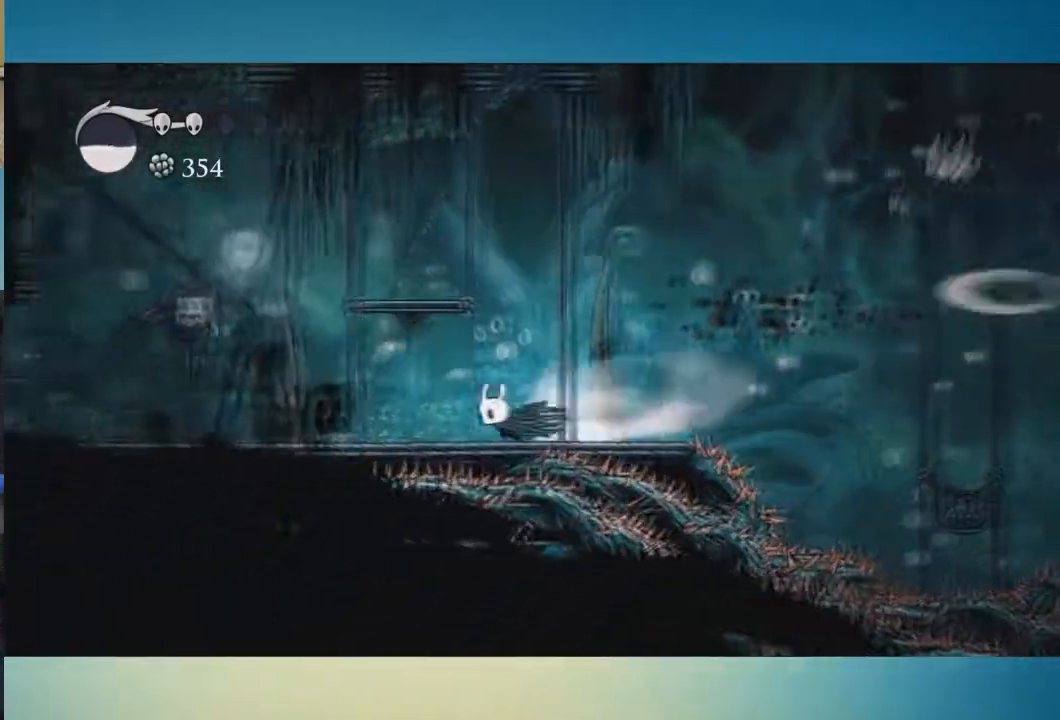
{"buttons": [], "left_stick": "left", "right_stick": "center", "button_events": []}
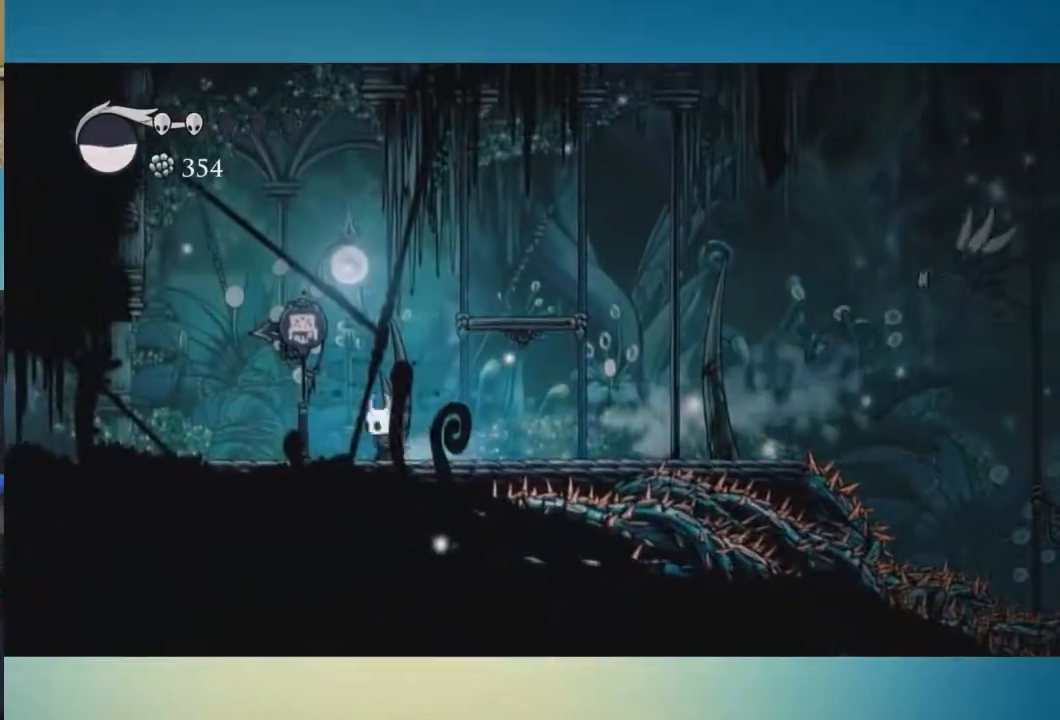
{"buttons": [], "left_stick": "left", "right_stick": "center", "button_events": []}
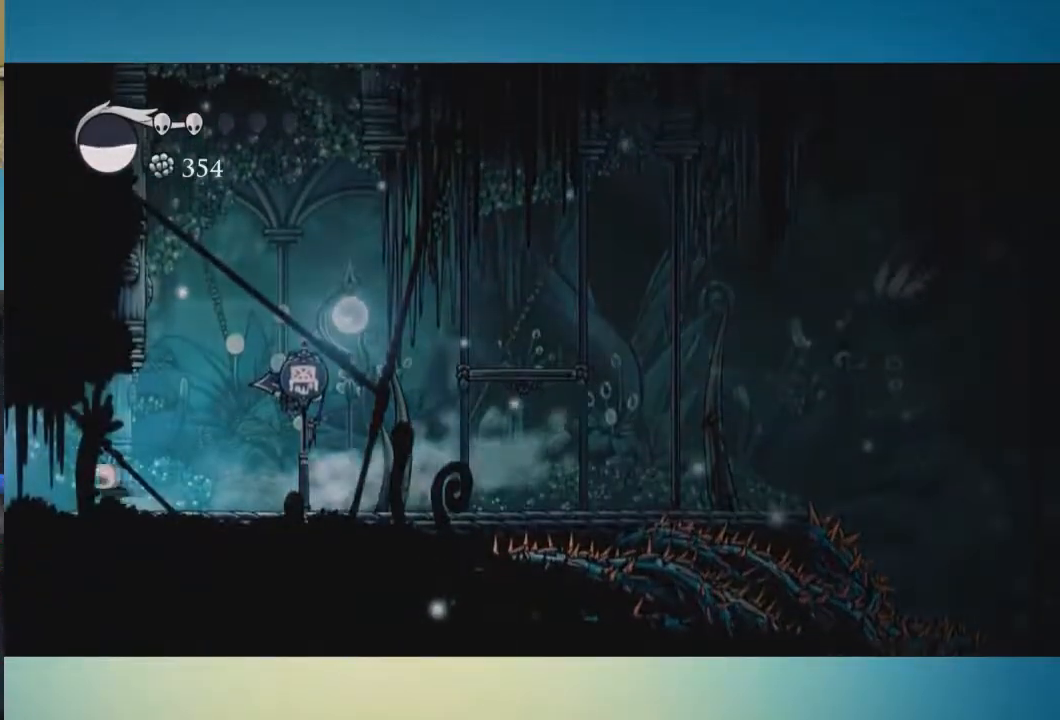
{"buttons": [], "left_stick": "left", "right_stick": "center", "button_events": []}
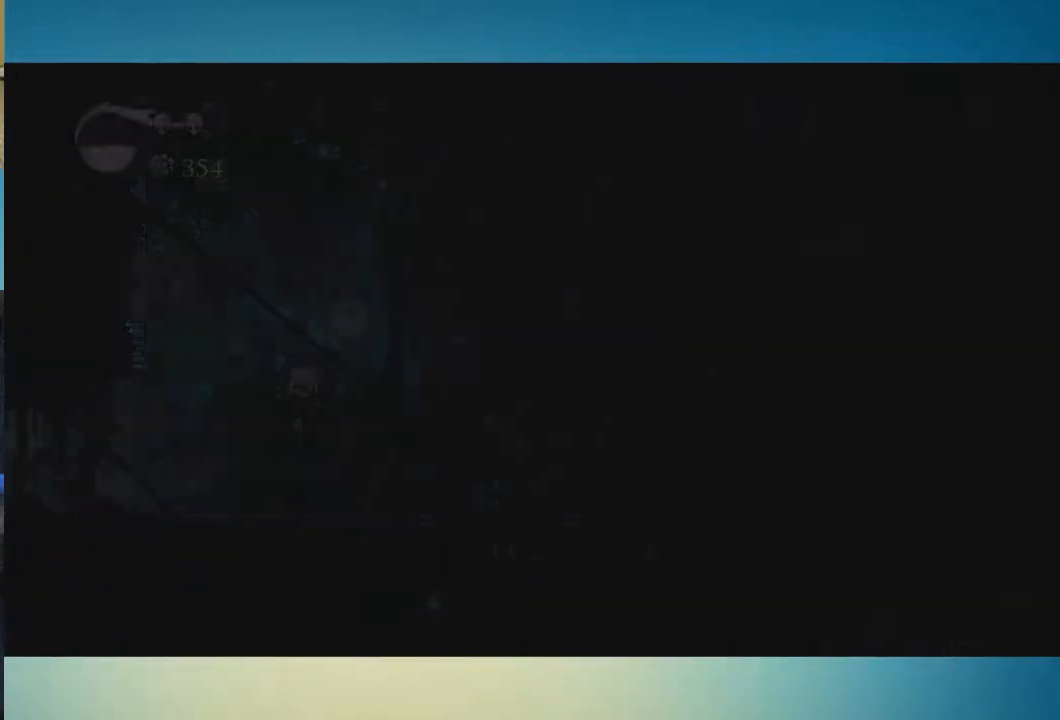
{"buttons": [], "left_stick": "left", "right_stick": "center", "button_events": []}
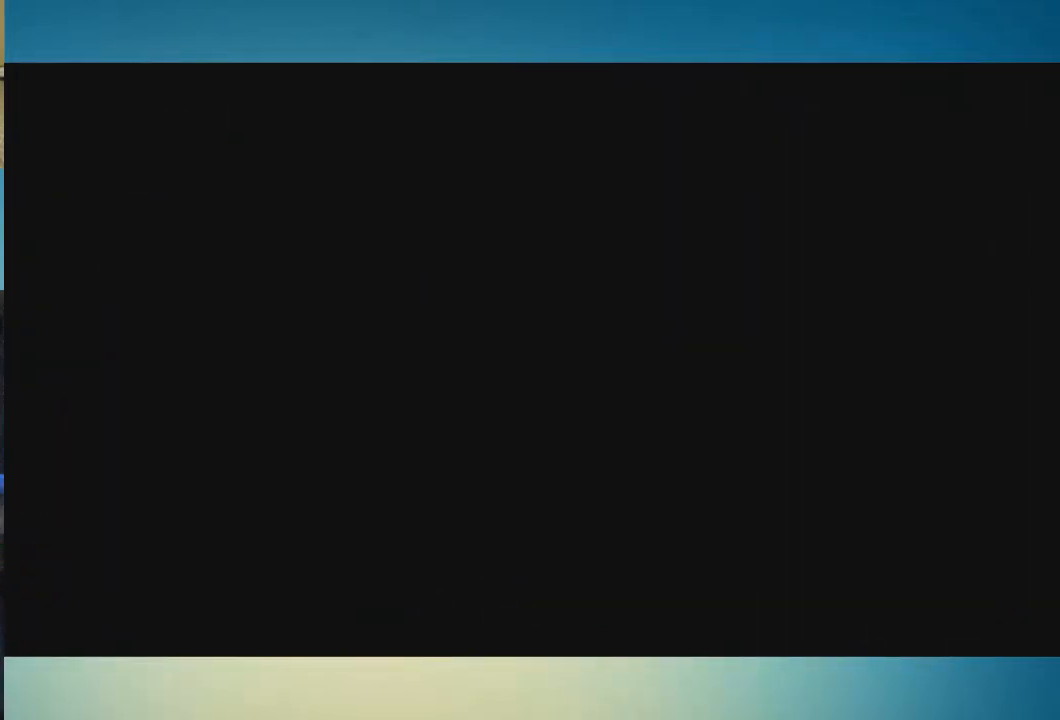
{"buttons": [], "left_stick": "left", "right_stick": "center", "button_events": []}
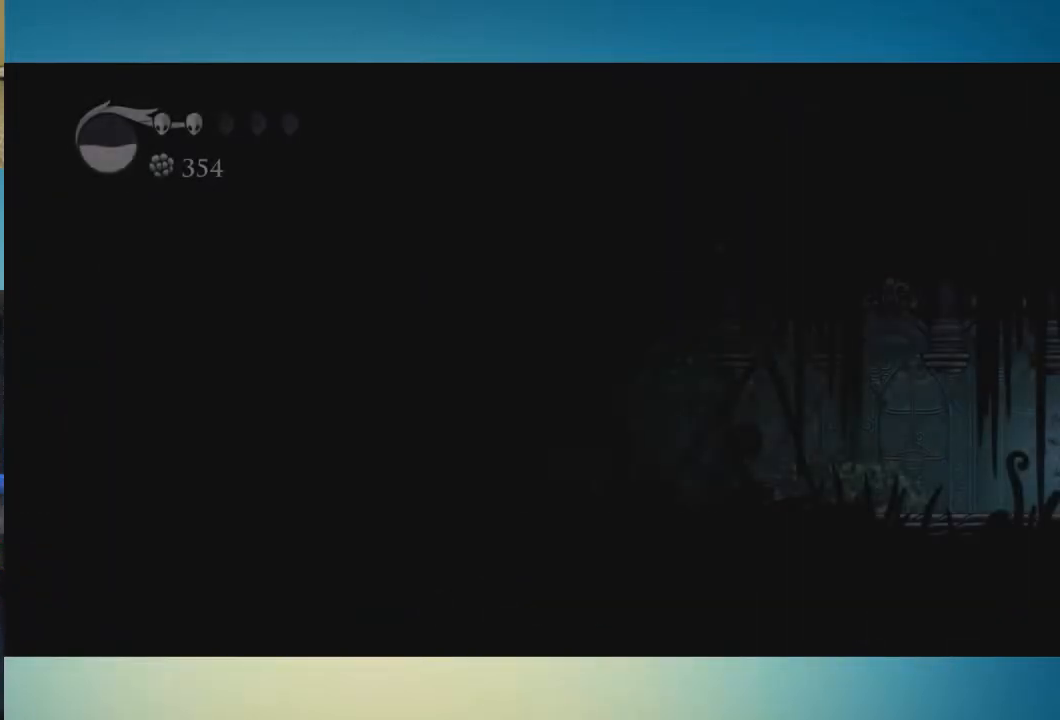
{"buttons": [], "left_stick": "left", "right_stick": "center", "button_events": []}
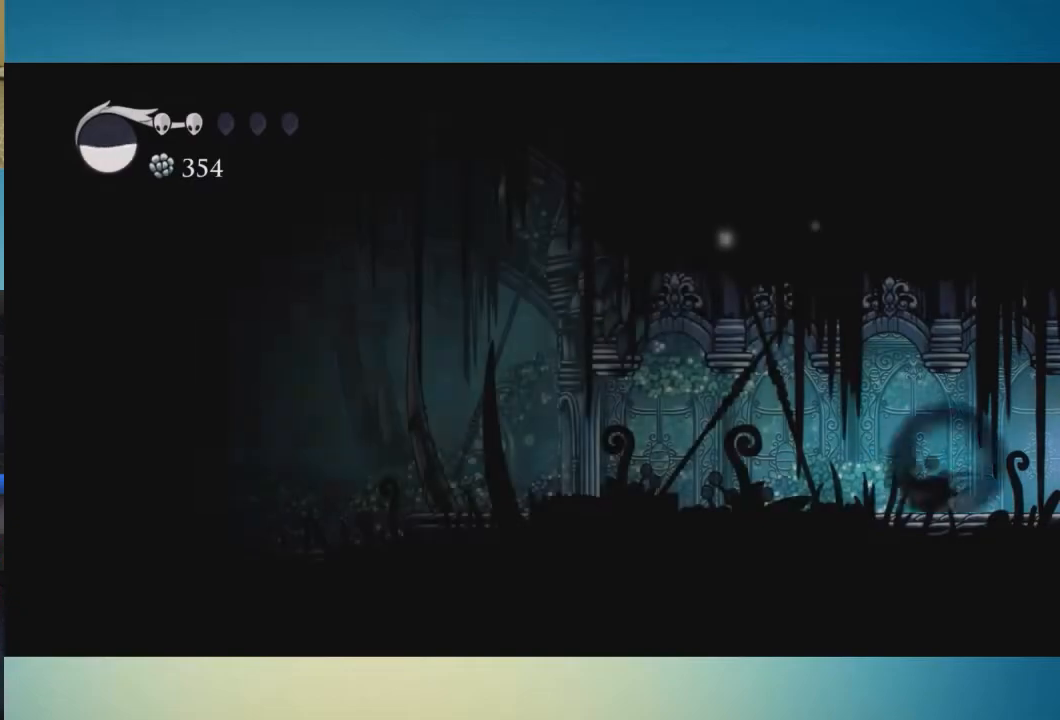
{"buttons": [], "left_stick": "left", "right_stick": "center", "button_events": []}